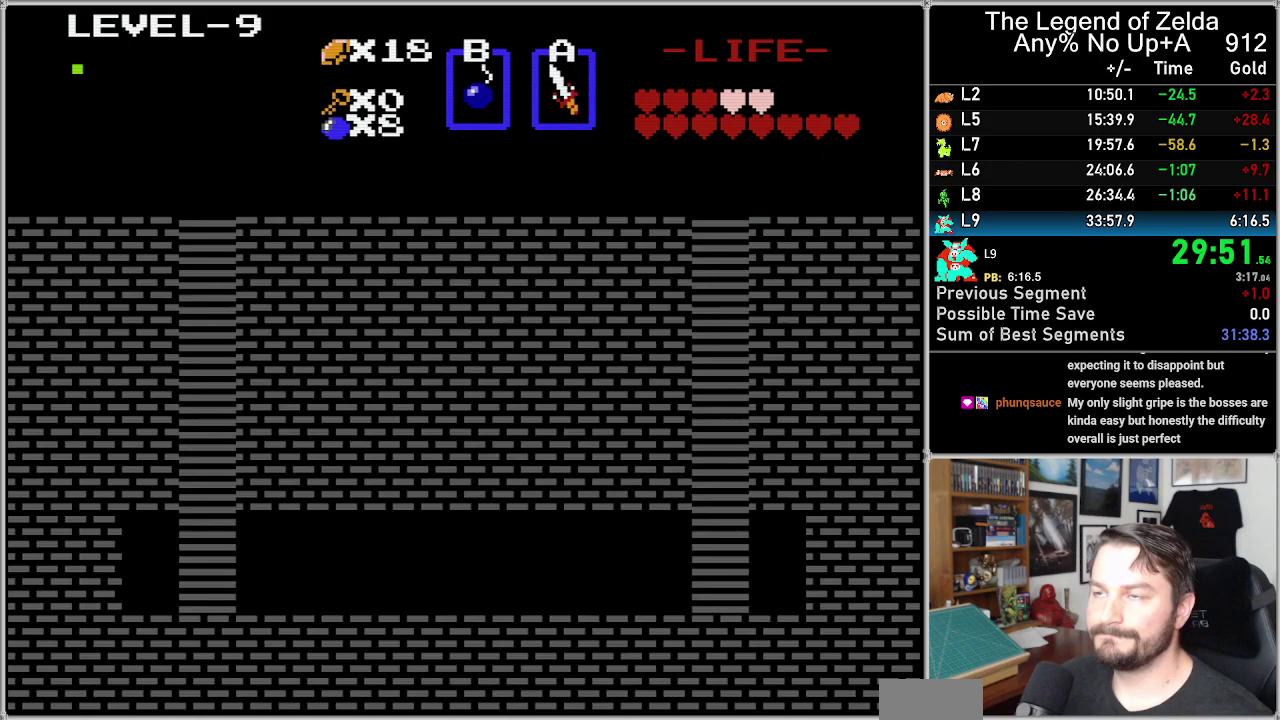
Gameplay with a controller (Nintendo layout); each line is a JSON object with the inputs held at the frame after it. "events" lists button and stick changes between this image and that frame as [ms after this image, input, new state], when the widget could be followed in between. Not read: DPAD_DOWN L3 R3.
{"buttons": [], "events": [[33, "DPAD_UP", "up"]]}
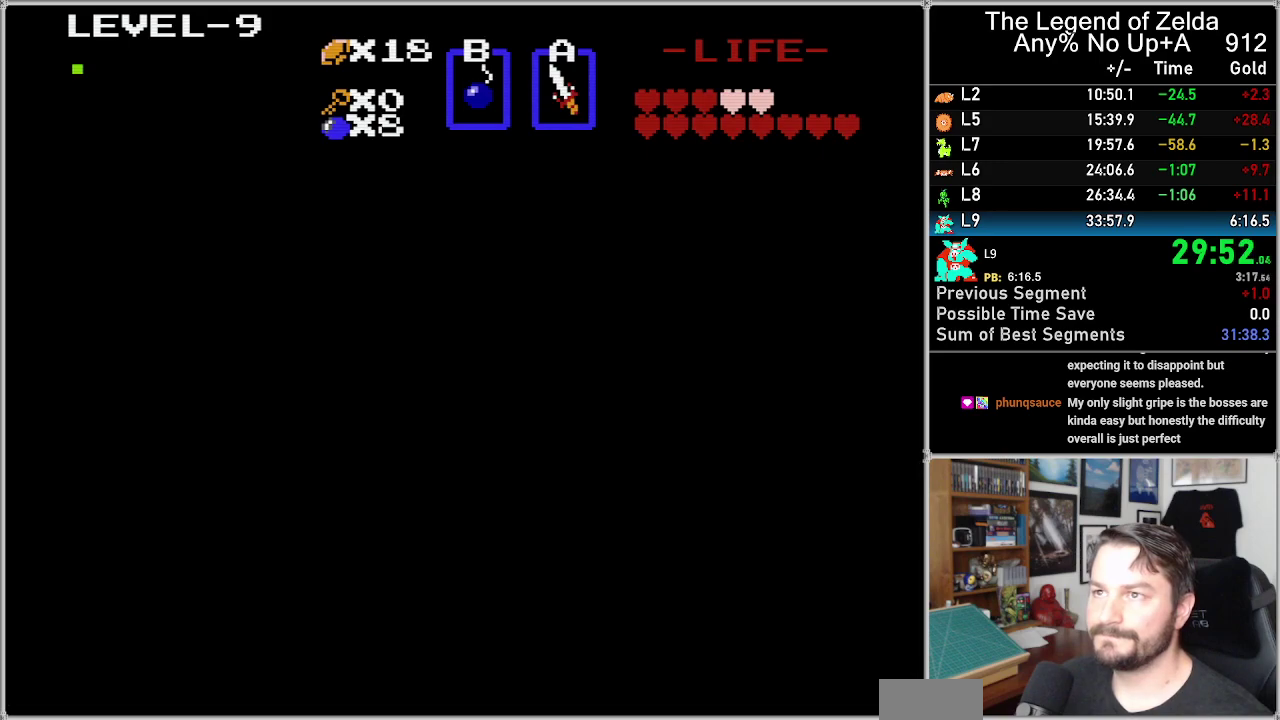
{"buttons": [], "events": []}
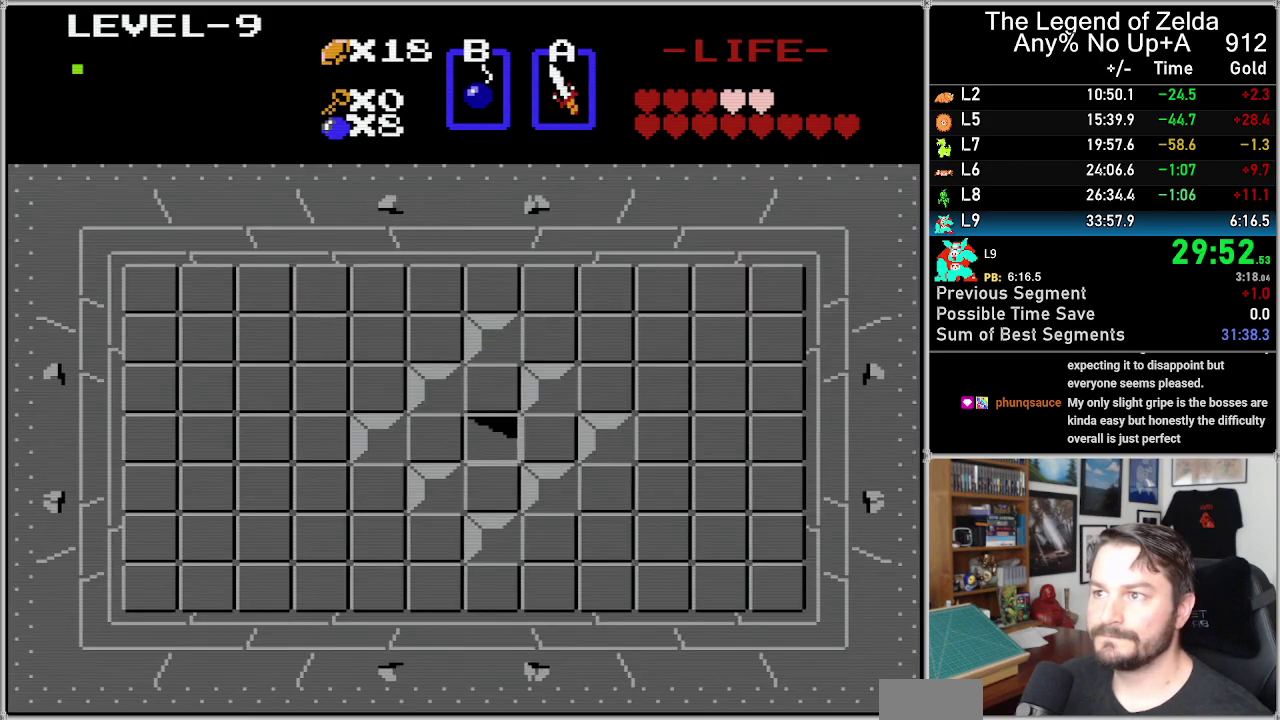
{"buttons": ["DPAD_UP"], "events": [[350, "DPAD_LEFT", "down"], [483, "DPAD_LEFT", "up"], [483, "DPAD_UP", "down"]]}
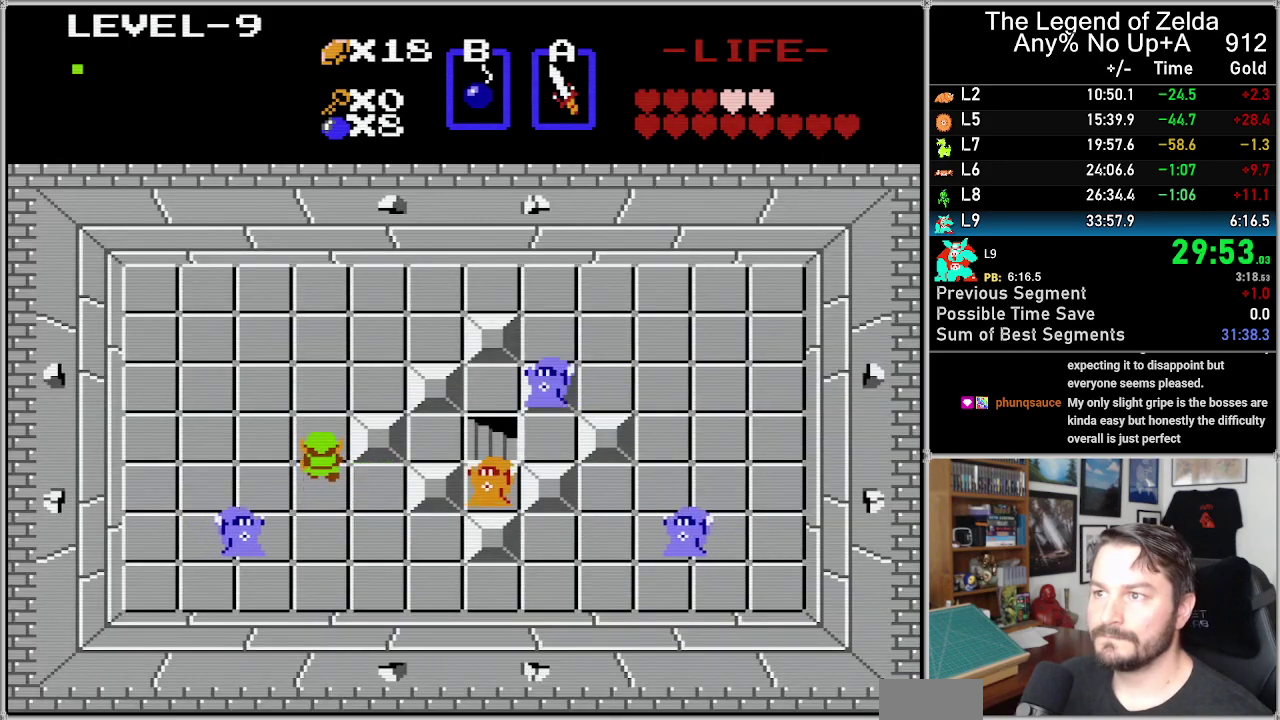
{"buttons": ["DPAD_UP"], "events": []}
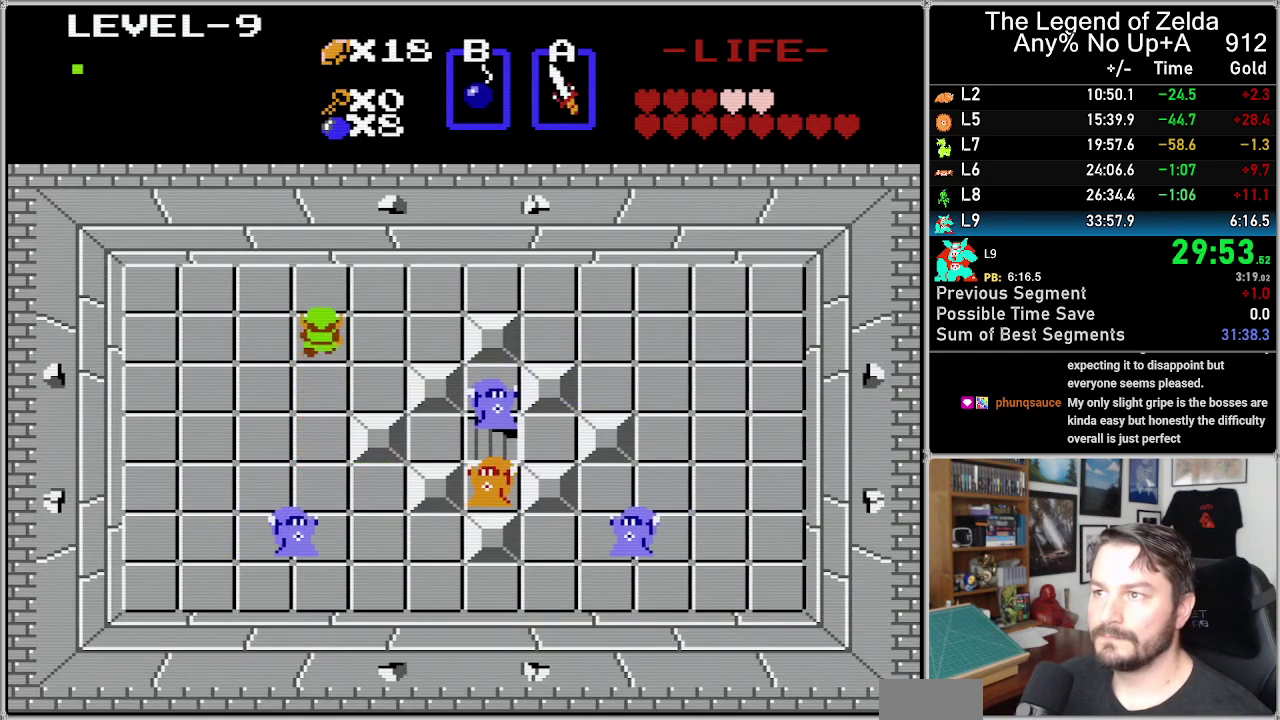
{"buttons": ["DPAD_RIGHT"], "events": [[317, "DPAD_RIGHT", "down"], [317, "DPAD_UP", "up"]]}
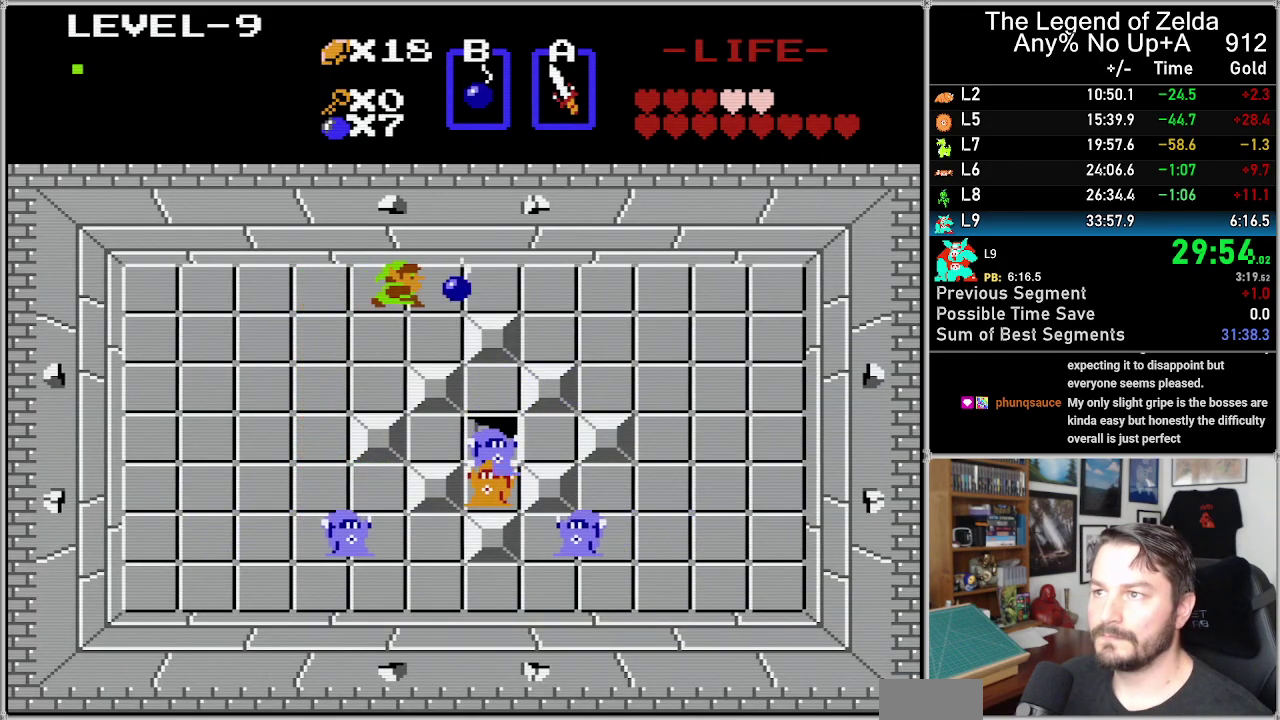
{"buttons": ["DPAD_RIGHT"], "events": [[67, "B", "down"], [217, "B", "up"]]}
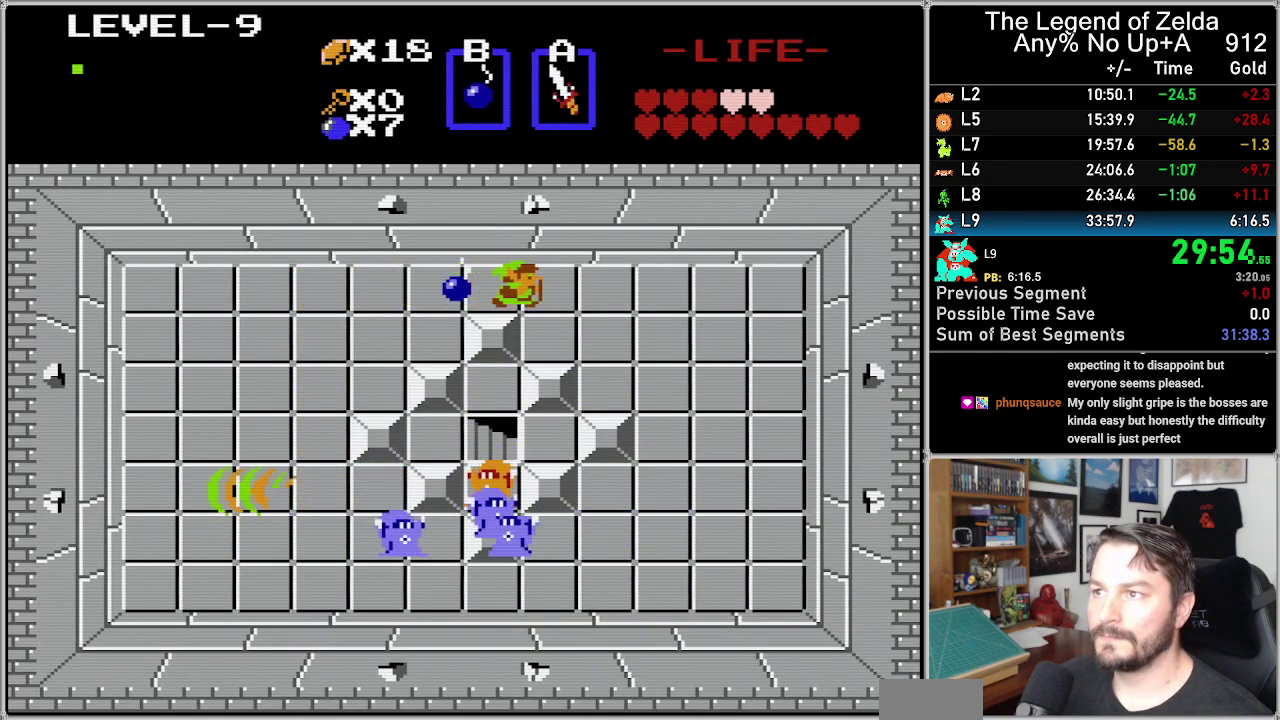
{"buttons": [], "events": [[250, "DPAD_RIGHT", "up"]]}
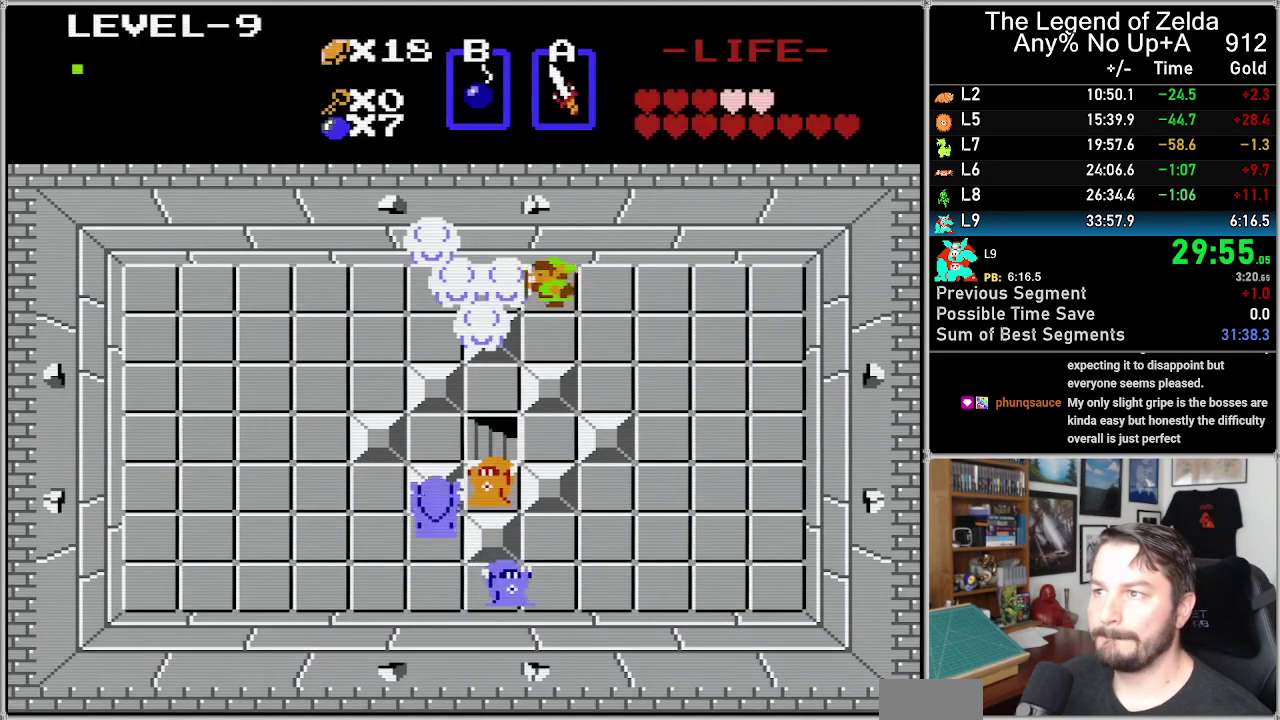
{"buttons": ["DPAD_UP"], "events": [[100, "DPAD_LEFT", "down"], [400, "DPAD_LEFT", "up"], [400, "DPAD_UP", "down"]]}
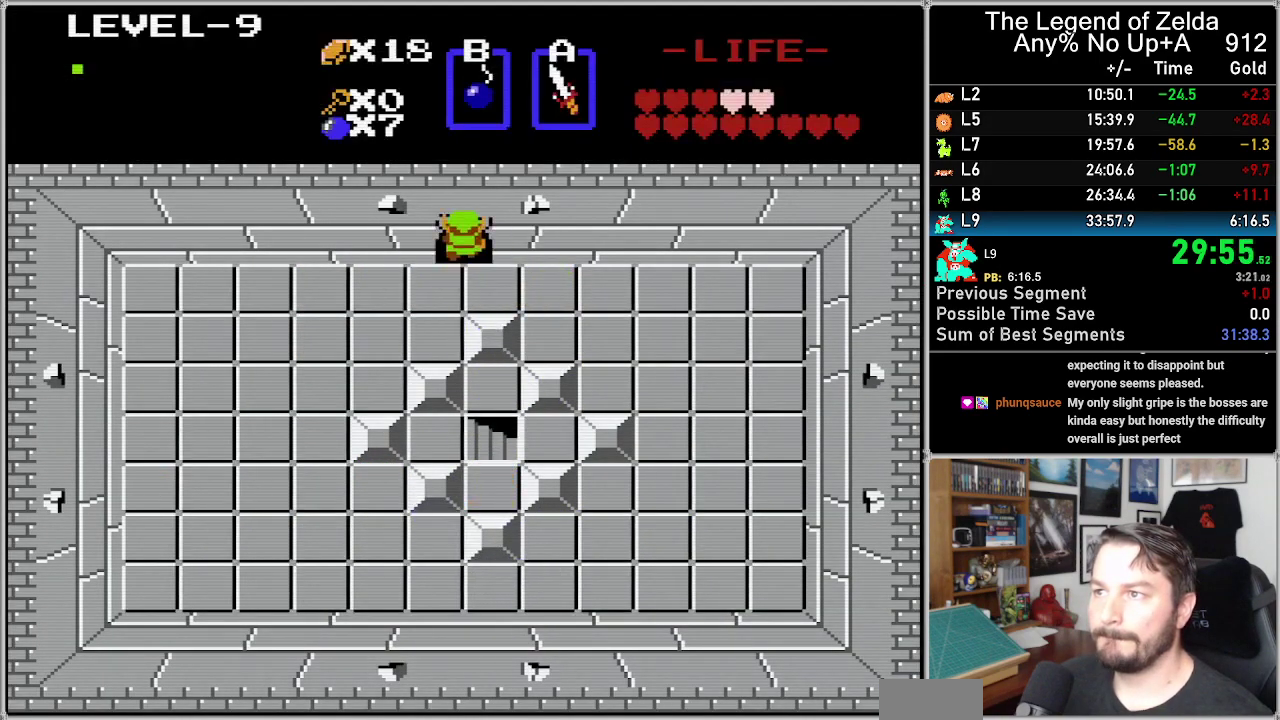
{"buttons": ["DPAD_UP"], "events": []}
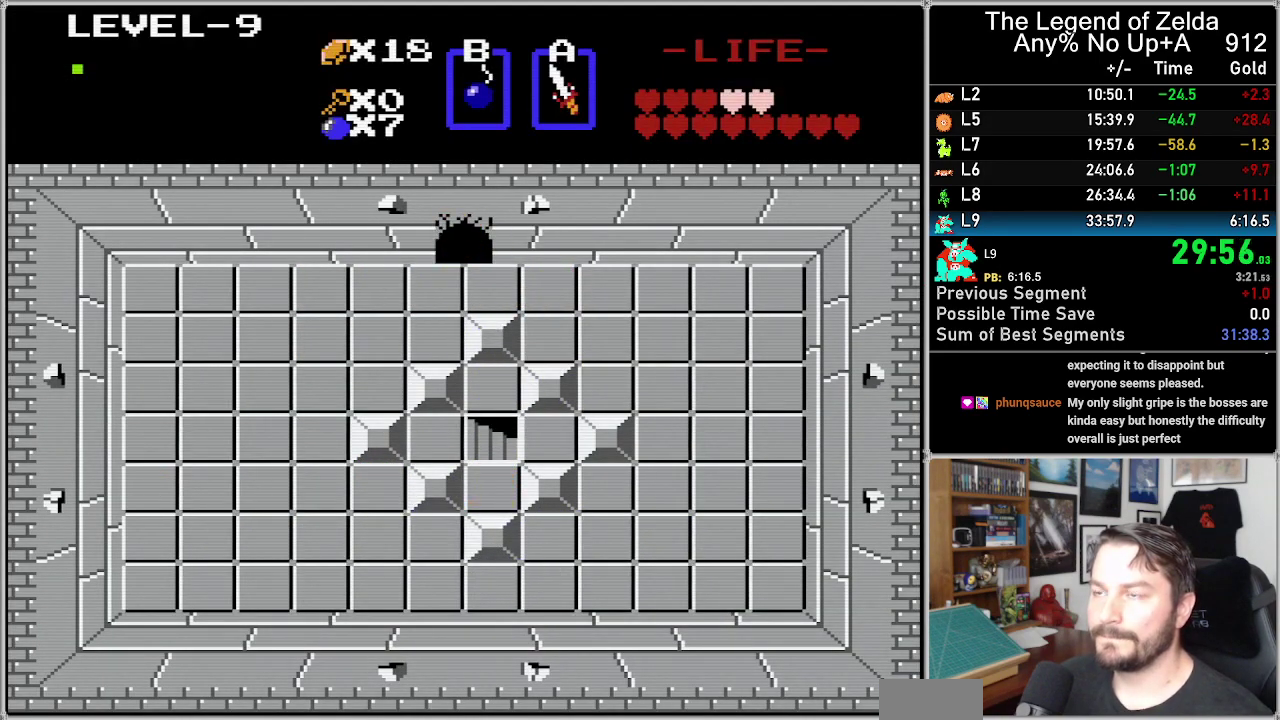
{"buttons": ["DPAD_UP"], "events": []}
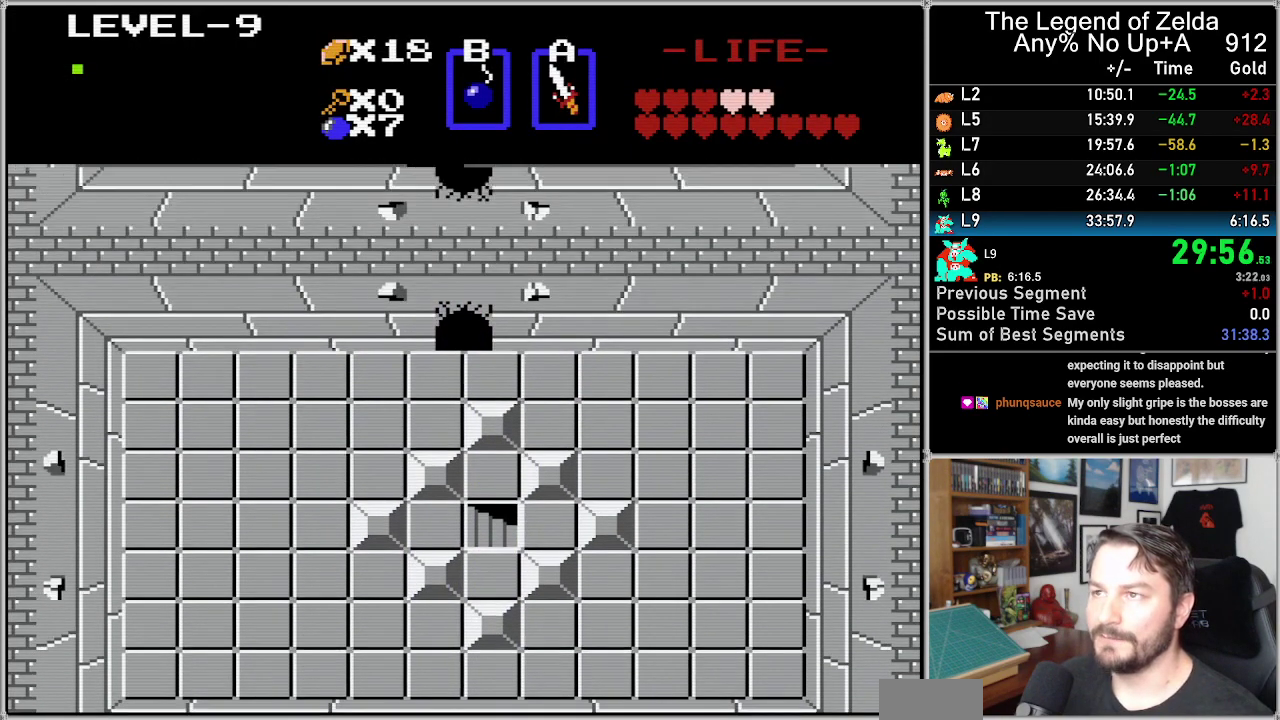
{"buttons": ["DPAD_UP"], "events": []}
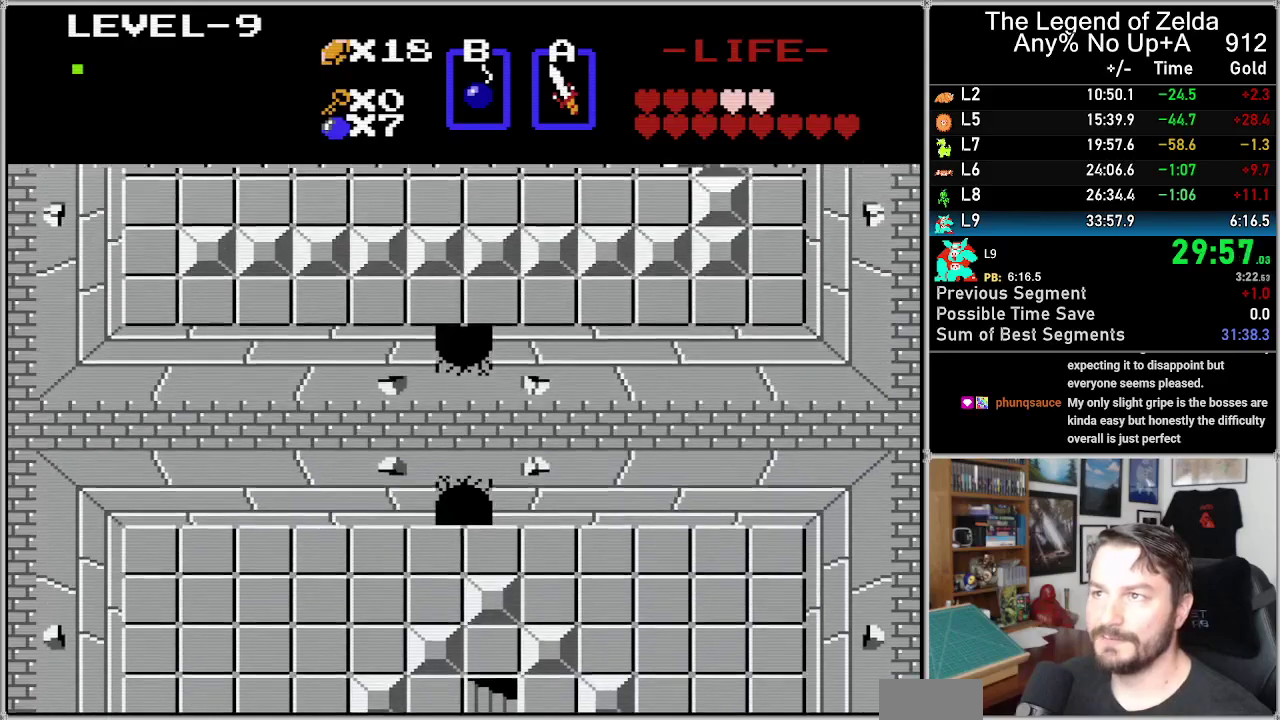
{"buttons": ["DPAD_UP"], "events": []}
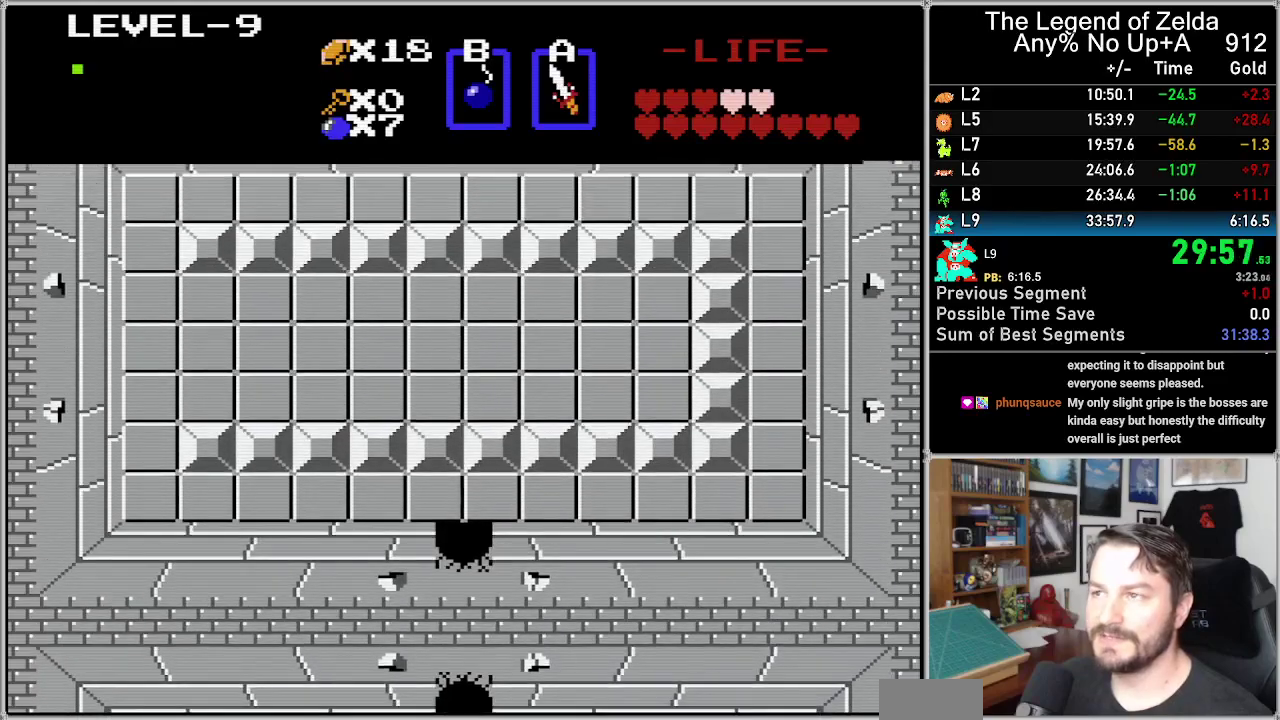
{"buttons": [], "events": [[417, "DPAD_UP", "up"]]}
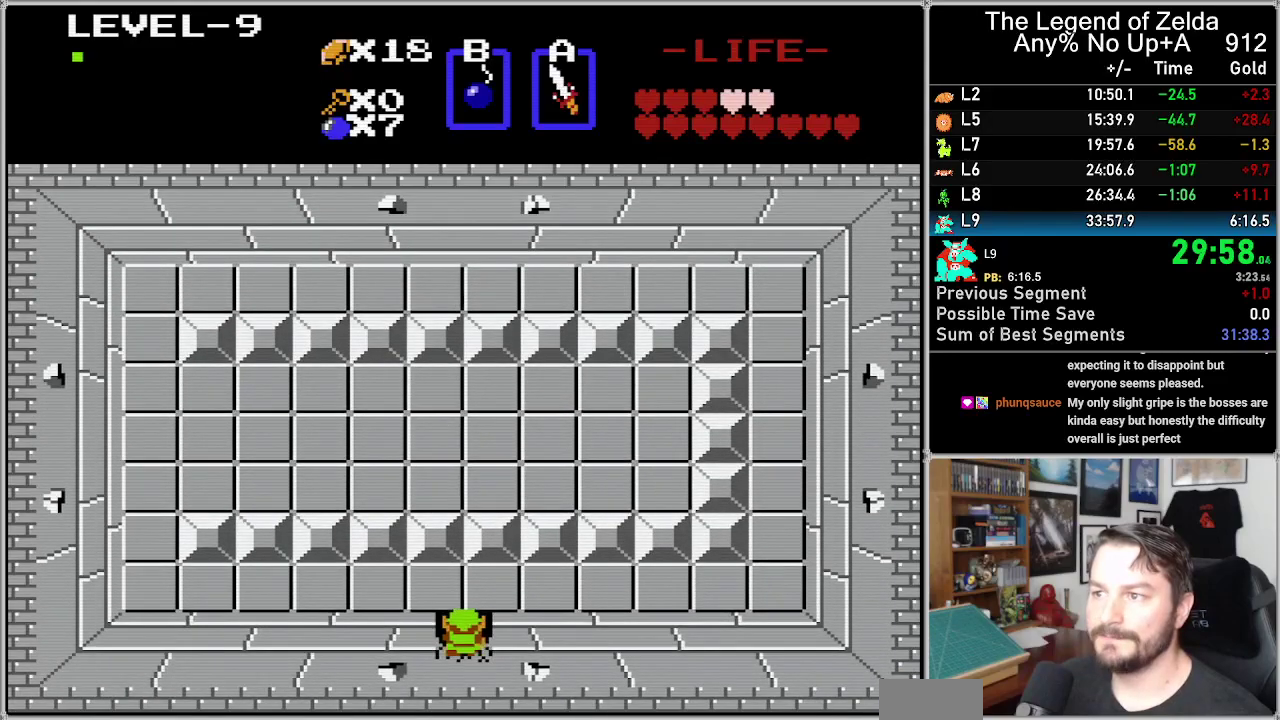
{"buttons": ["DPAD_LEFT"], "events": [[217, "DPAD_UP", "down"], [417, "DPAD_LEFT", "down"], [450, "DPAD_UP", "up"]]}
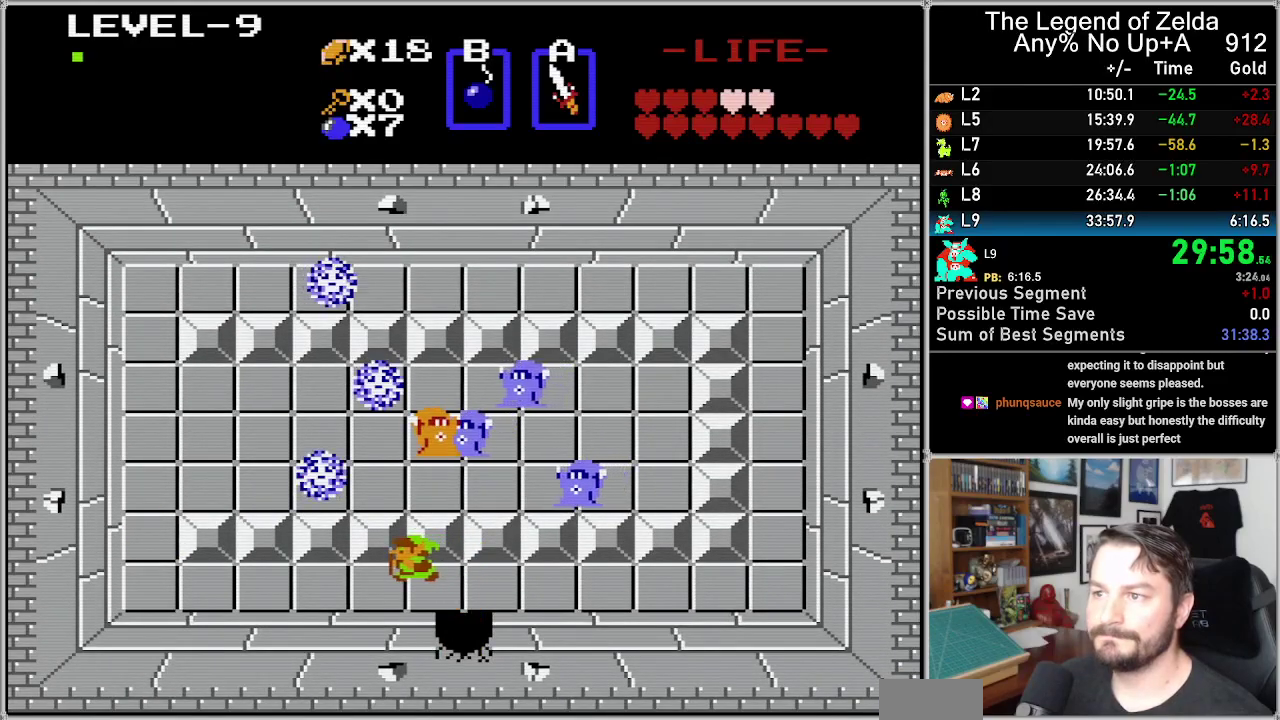
{"buttons": ["DPAD_LEFT"], "events": []}
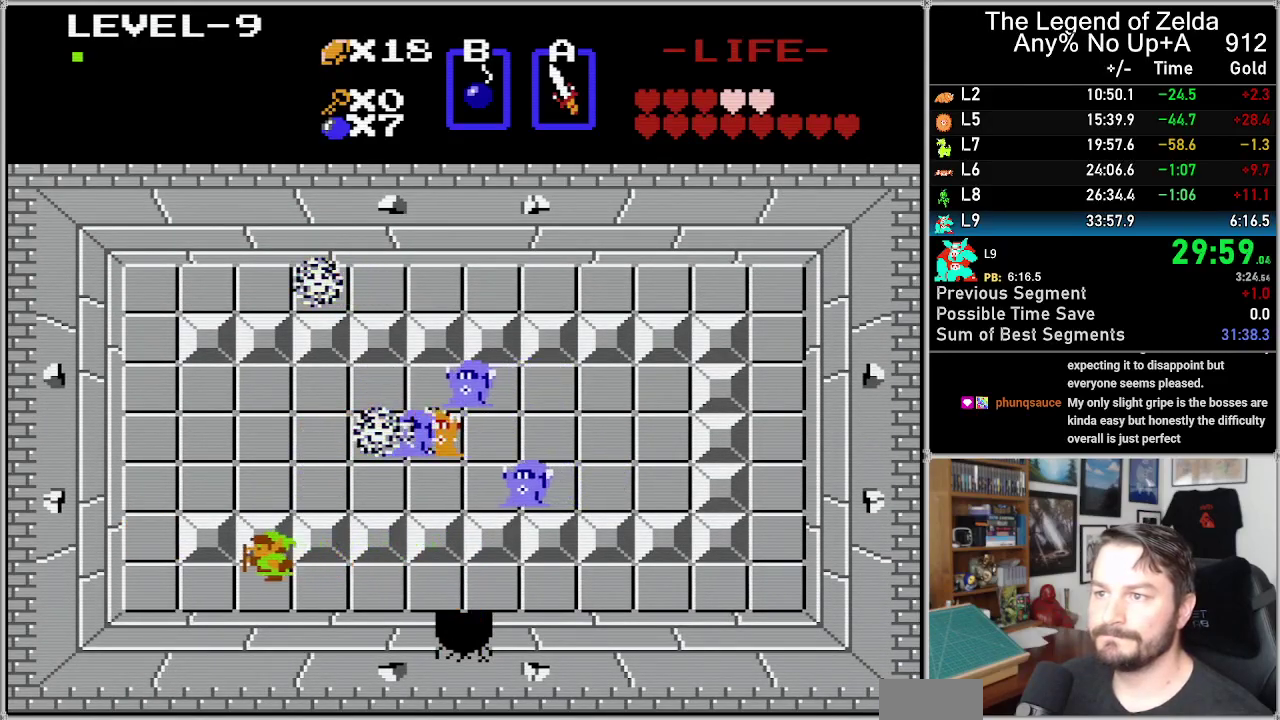
{"buttons": [], "events": [[267, "A", "down"], [283, "DPAD_LEFT", "up"], [400, "A", "up"]]}
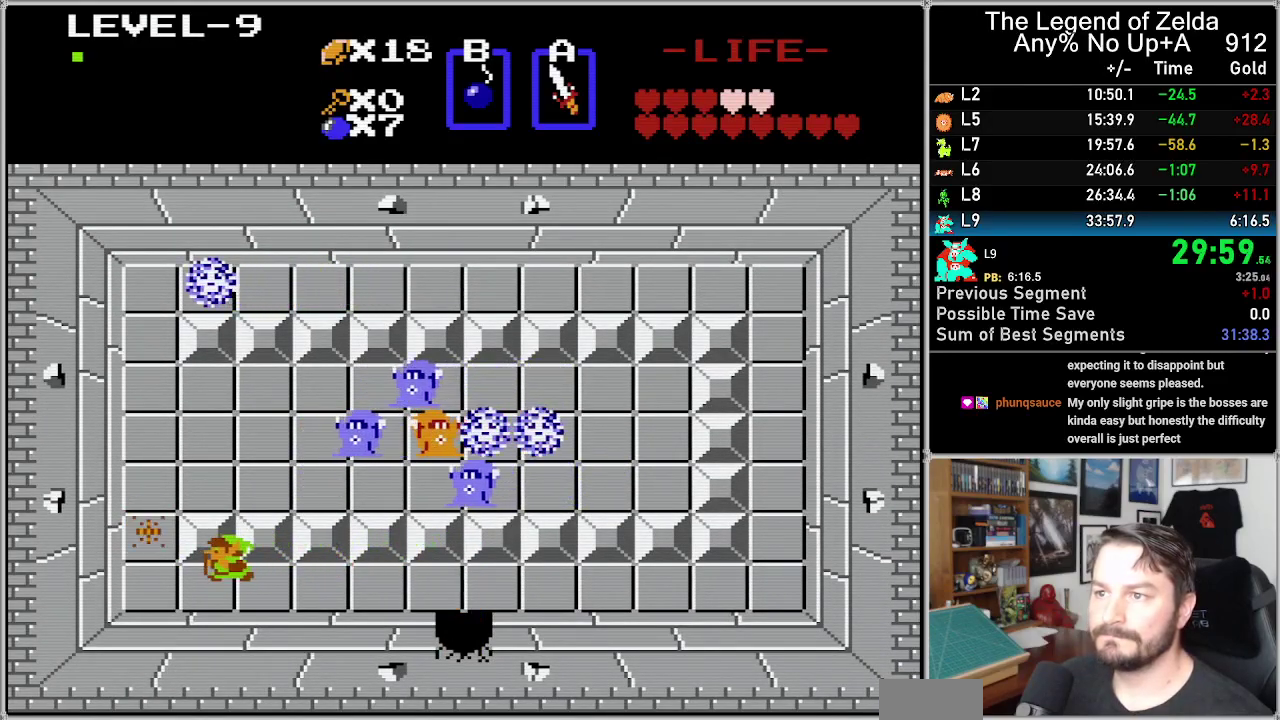
{"buttons": ["DPAD_RIGHT"], "events": [[100, "DPAD_LEFT", "down"], [383, "DPAD_LEFT", "up"], [467, "DPAD_RIGHT", "down"]]}
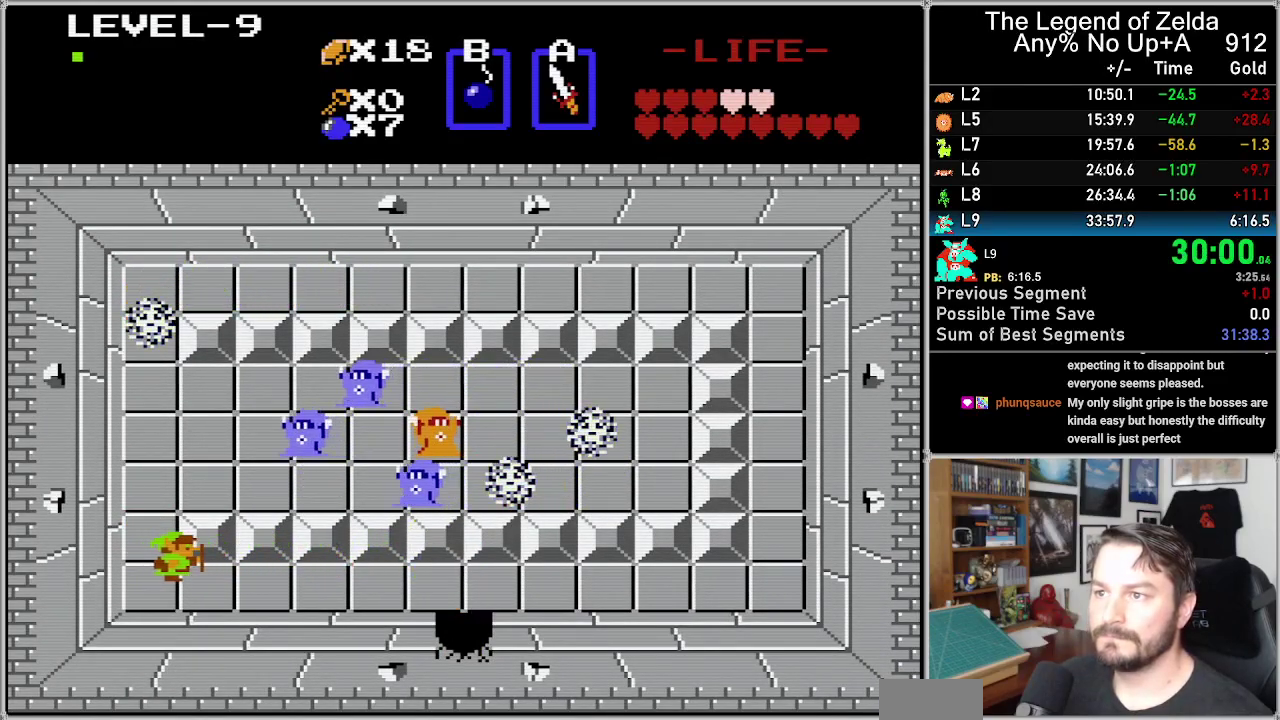
{"buttons": [], "events": [[67, "DPAD_RIGHT", "up"]]}
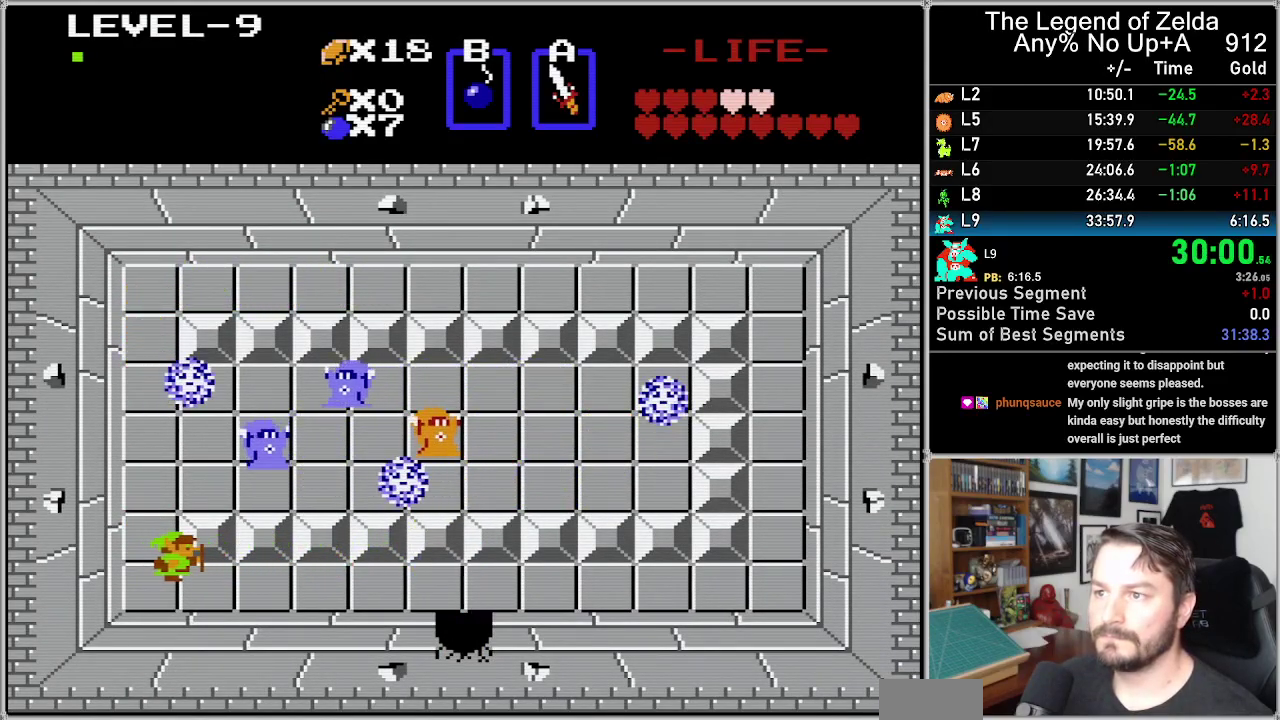
{"buttons": [], "events": [[417, "B", "down"], [500, "B", "up"]]}
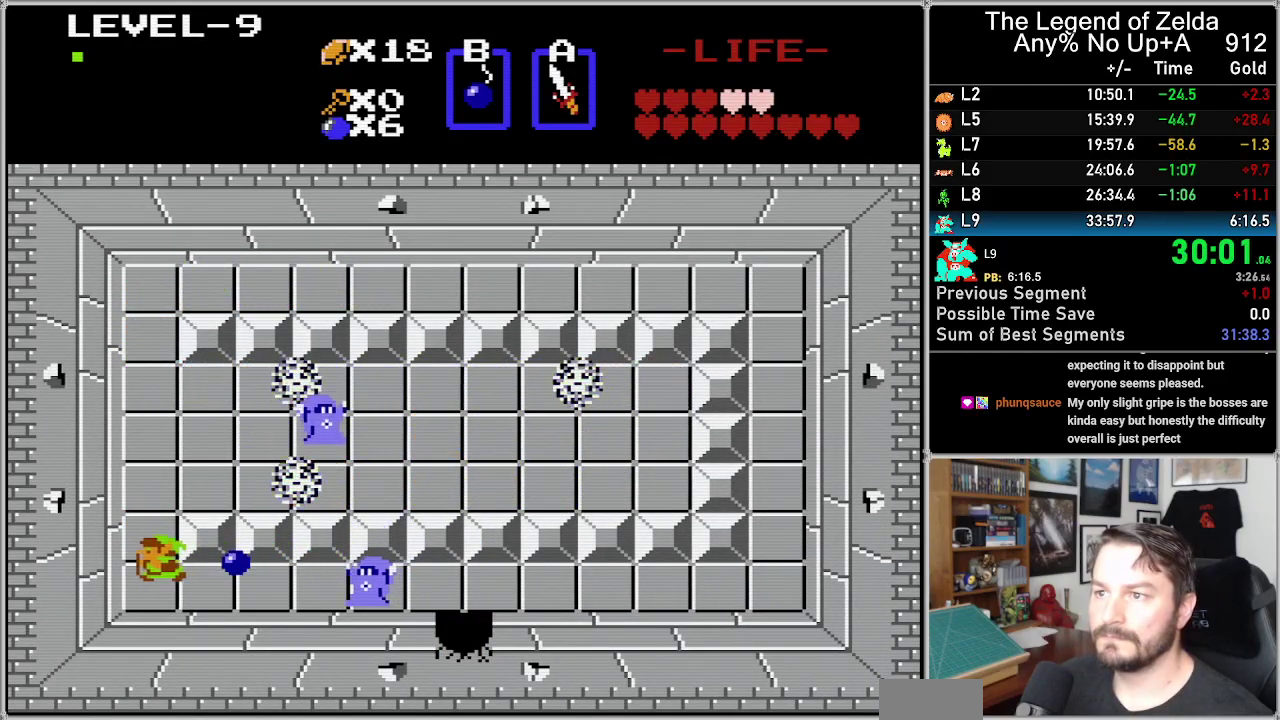
{"buttons": ["DPAD_RIGHT"], "events": [[33, "DPAD_LEFT", "down"], [200, "DPAD_UP", "down"], [233, "DPAD_LEFT", "up"], [500, "DPAD_RIGHT", "down"], [500, "DPAD_UP", "up"]]}
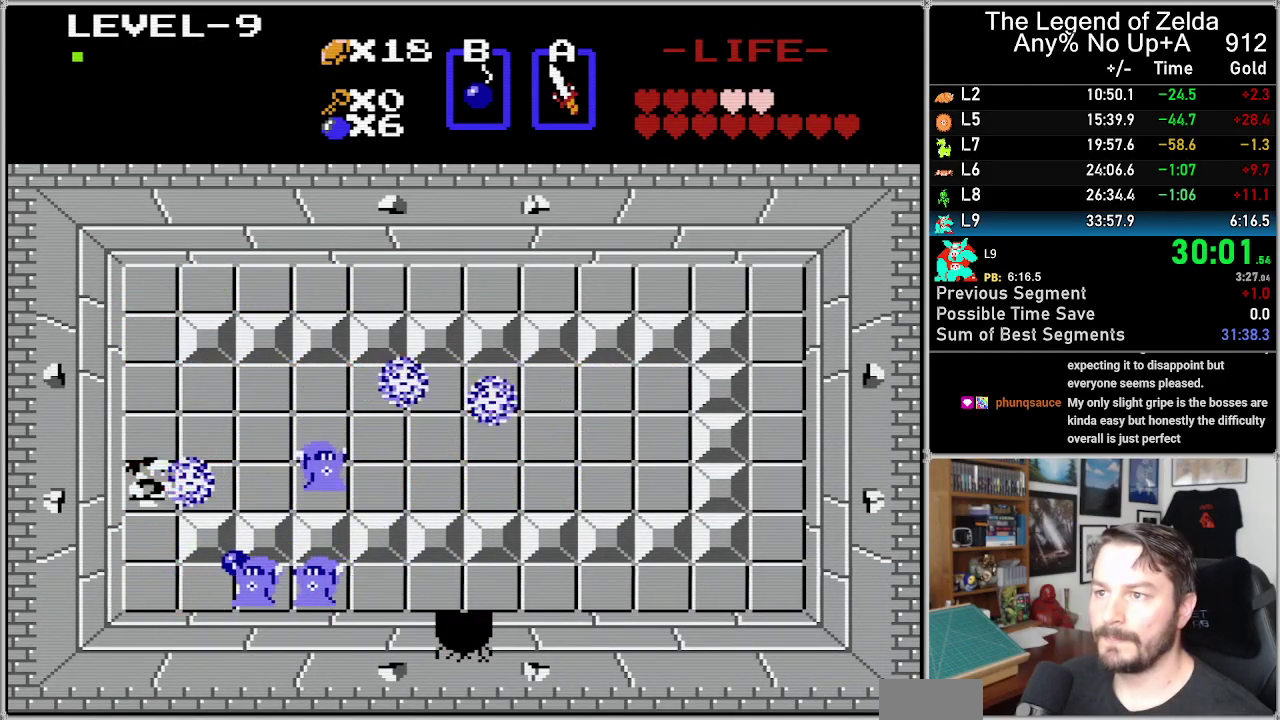
{"buttons": [], "events": [[417, "B", "down"], [417, "DPAD_RIGHT", "up"], [500, "B", "up"]]}
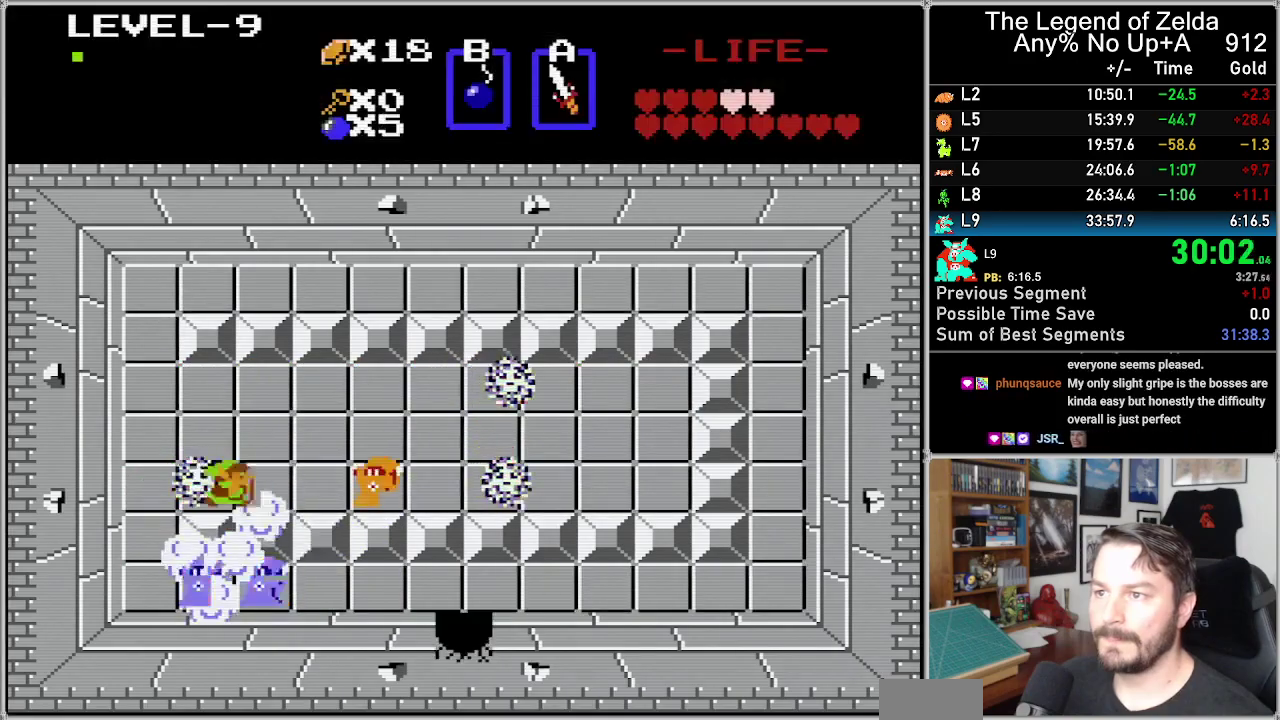
{"buttons": ["DPAD_RIGHT"], "events": [[167, "DPAD_UP", "down"], [450, "DPAD_UP", "up"], [500, "DPAD_RIGHT", "down"]]}
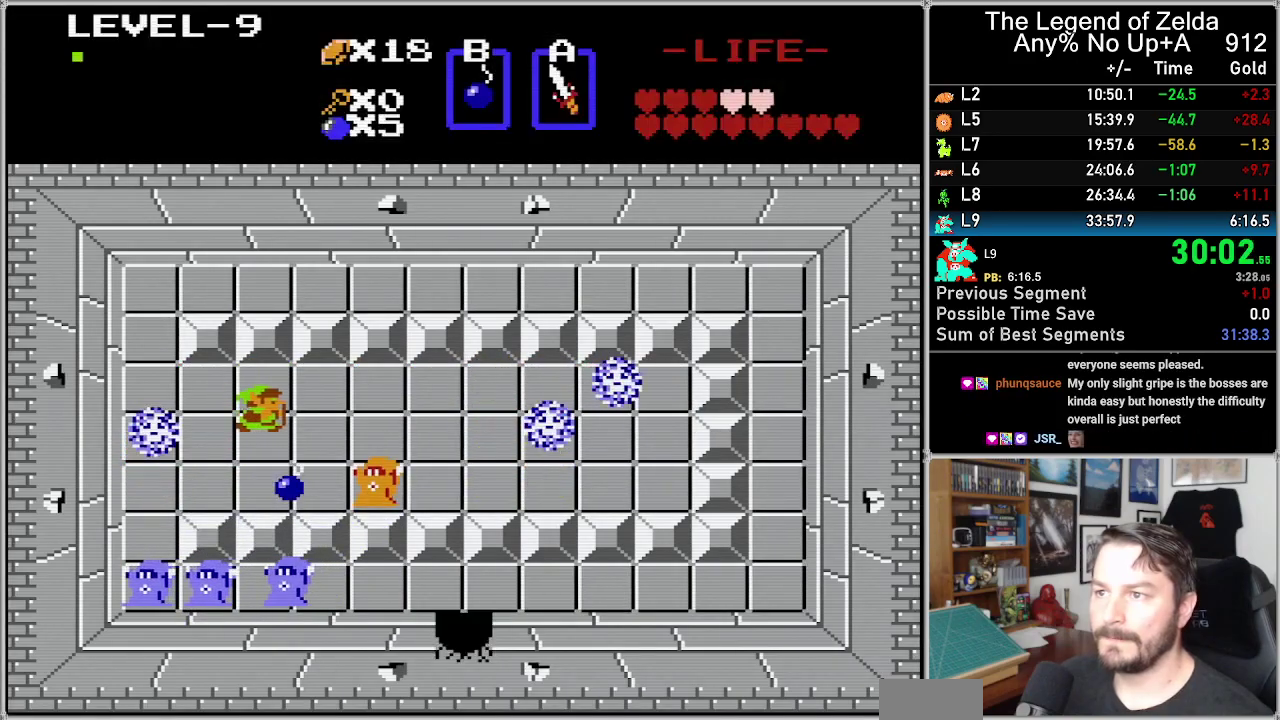
{"buttons": [], "events": [[283, "DPAD_RIGHT", "up"]]}
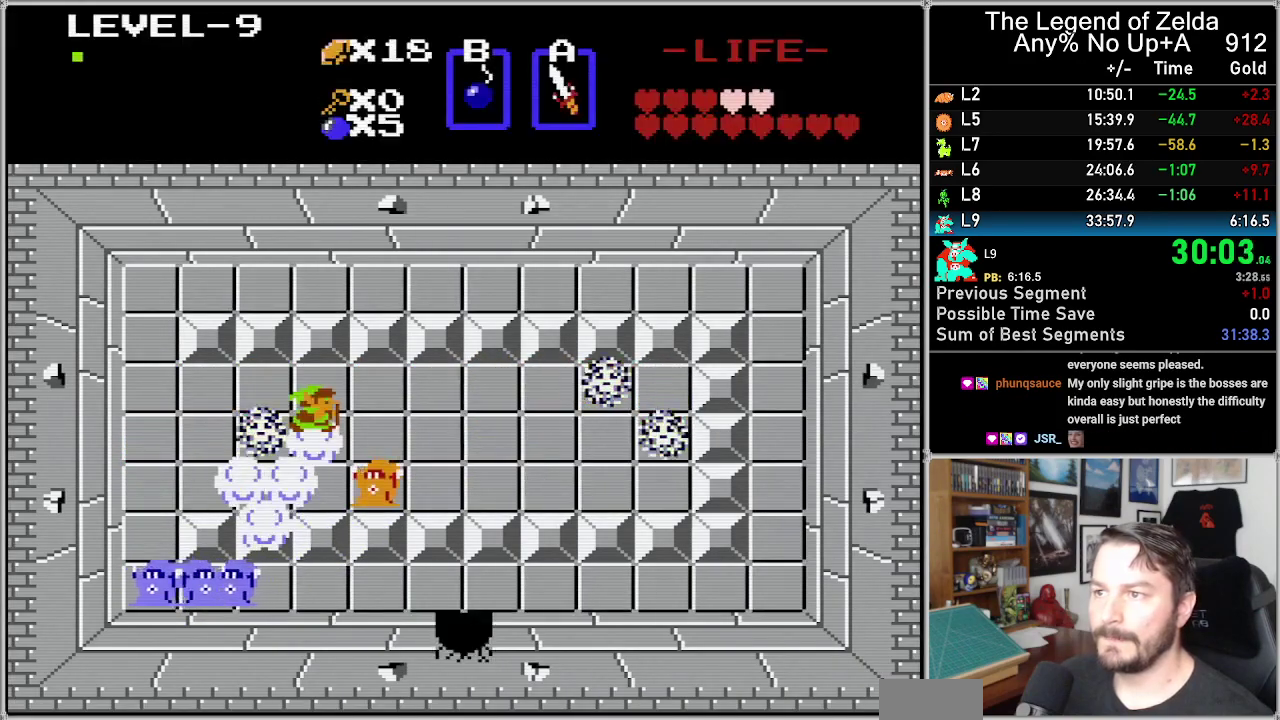
{"buttons": [], "events": [[100, "DPAD_RIGHT", "down"], [250, "DPAD_RIGHT", "up"], [317, "A", "down"], [383, "A", "up"]]}
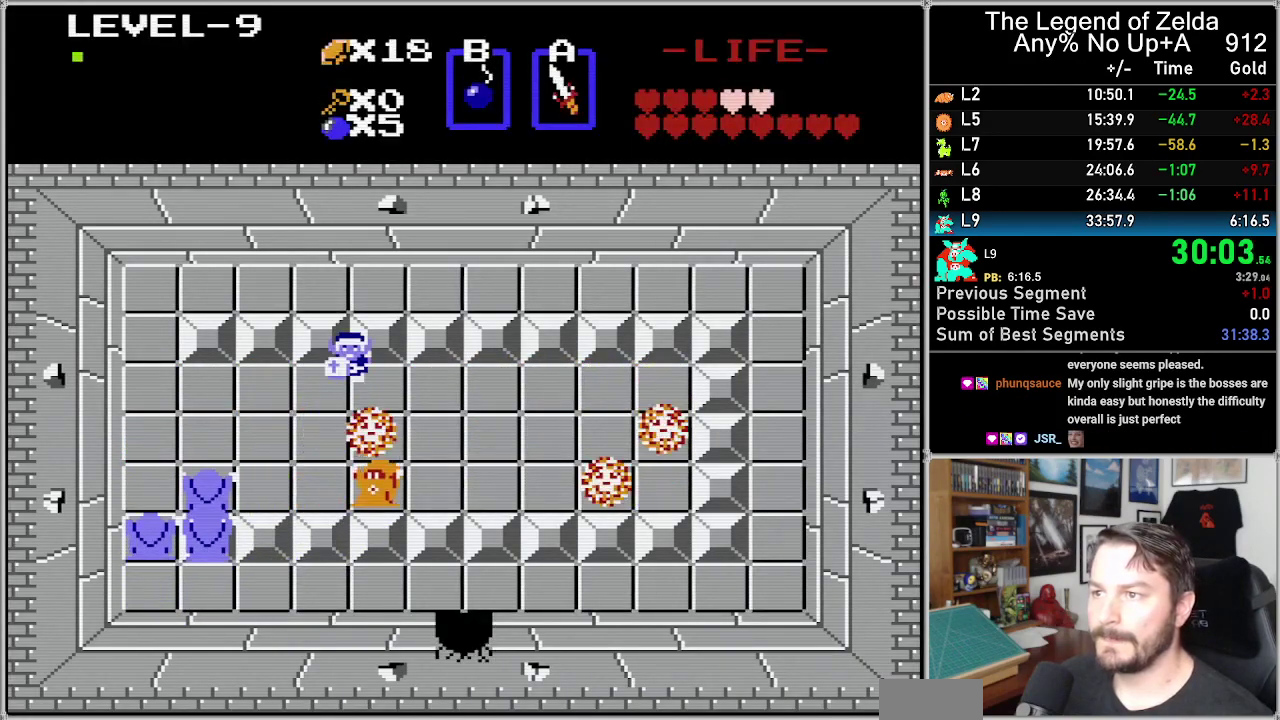
{"buttons": [], "events": [[133, "DPAD_LEFT", "down"], [500, "DPAD_LEFT", "up"]]}
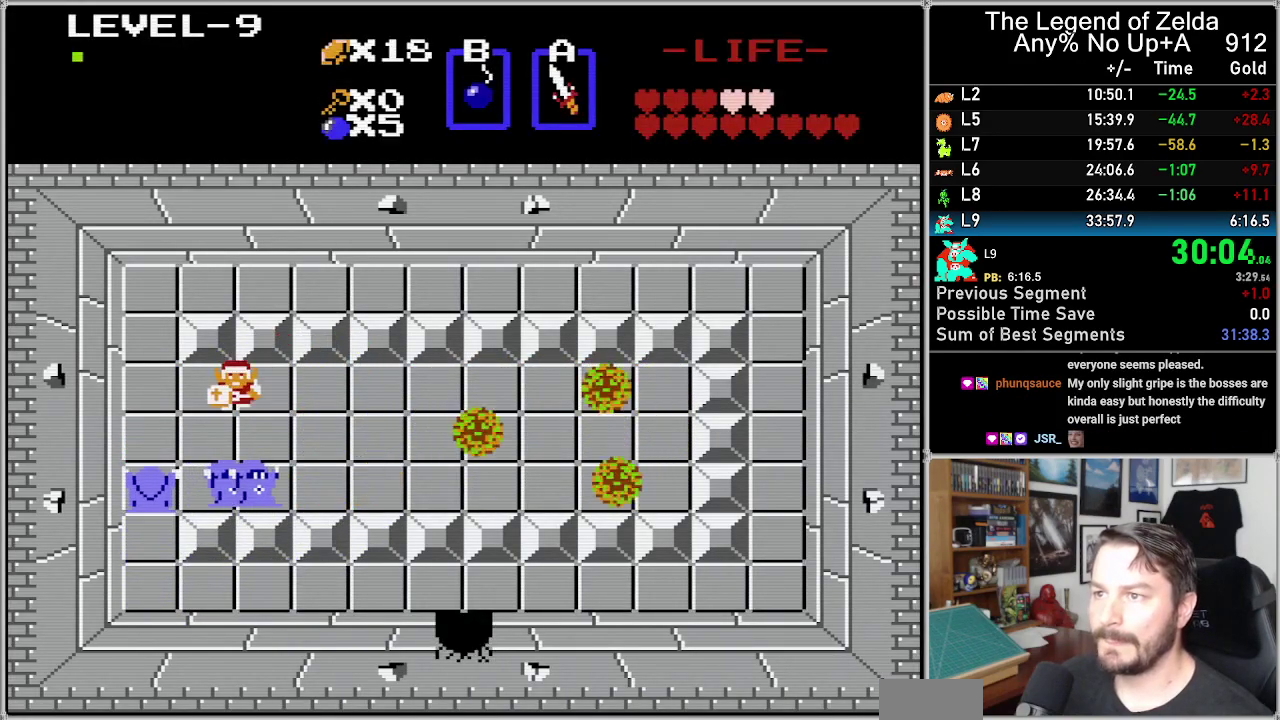
{"buttons": ["DPAD_UP"], "events": [[167, "B", "down"], [250, "B", "up"], [350, "DPAD_UP", "down"]]}
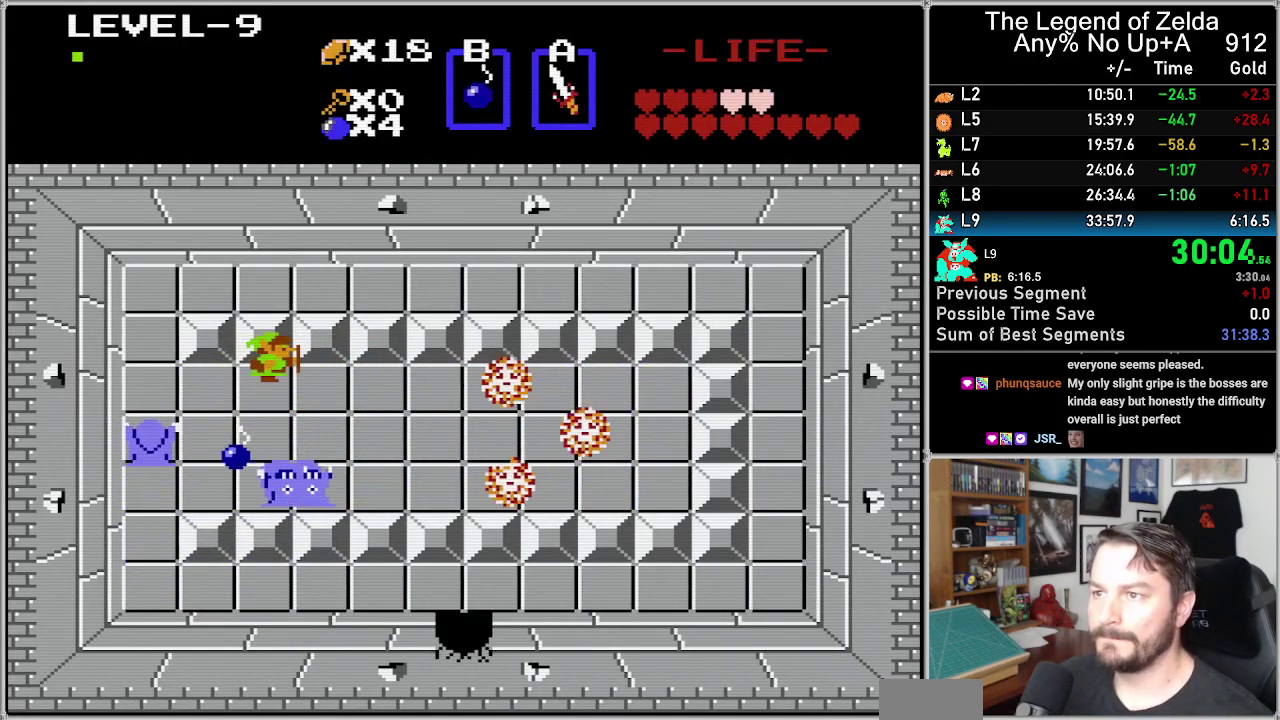
{"buttons": [], "events": [[17, "DPAD_RIGHT", "down"], [17, "DPAD_UP", "up"], [283, "DPAD_RIGHT", "up"]]}
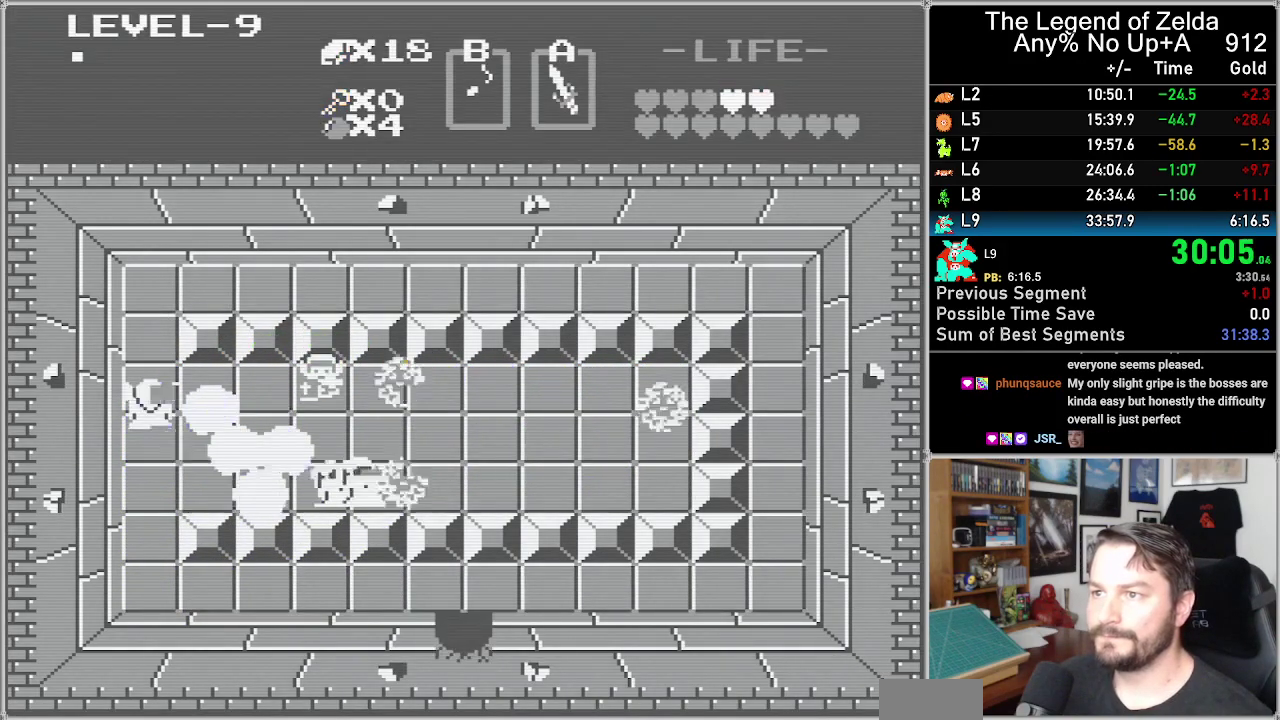
{"buttons": [], "events": [[267, "DPAD_LEFT", "down"], [417, "DPAD_LEFT", "up"]]}
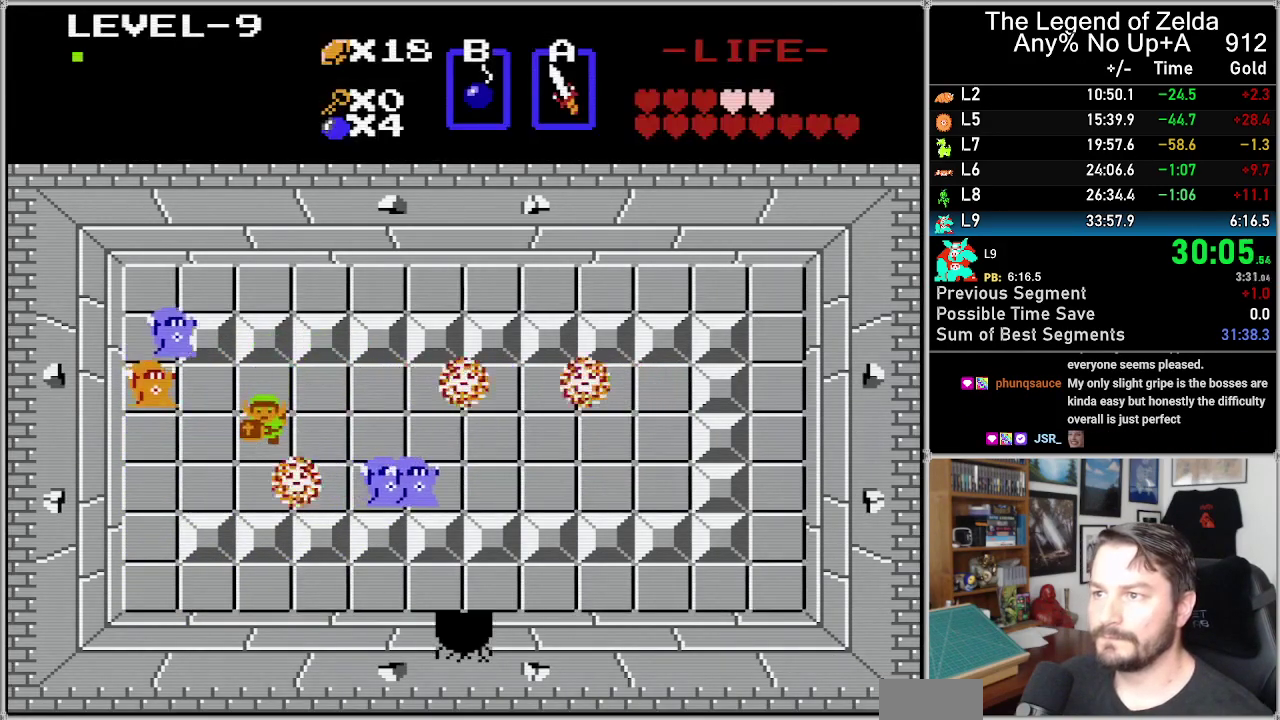
{"buttons": [], "events": []}
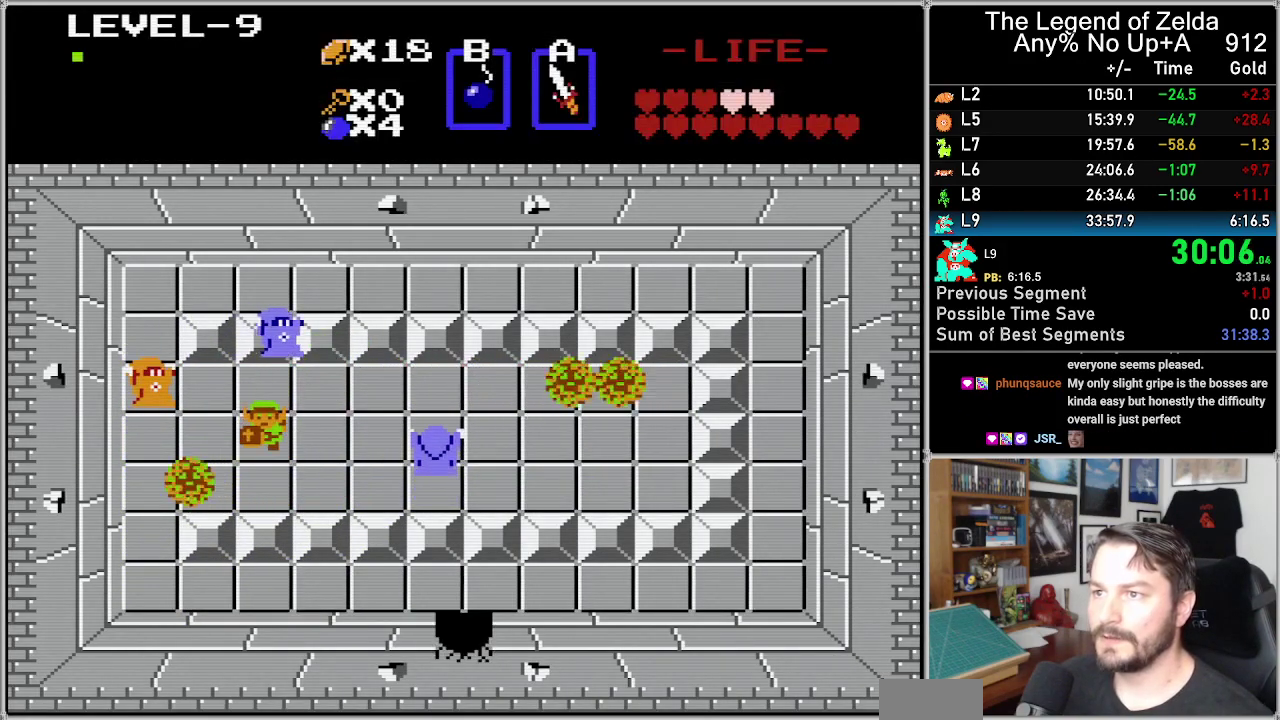
{"buttons": [], "events": []}
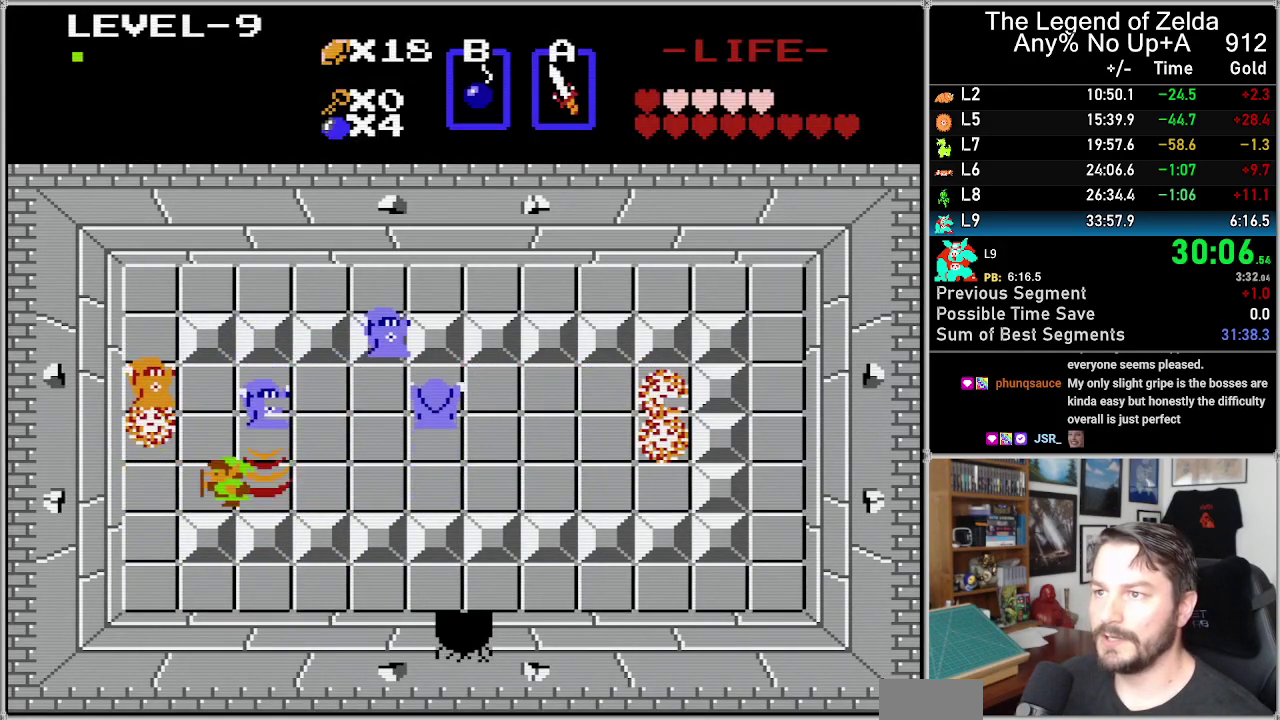
{"buttons": ["DPAD_UP"], "events": [[17, "DPAD_LEFT", "down"], [150, "DPAD_LEFT", "up"], [217, "DPAD_LEFT", "down"], [467, "DPAD_LEFT", "up"], [467, "DPAD_UP", "down"]]}